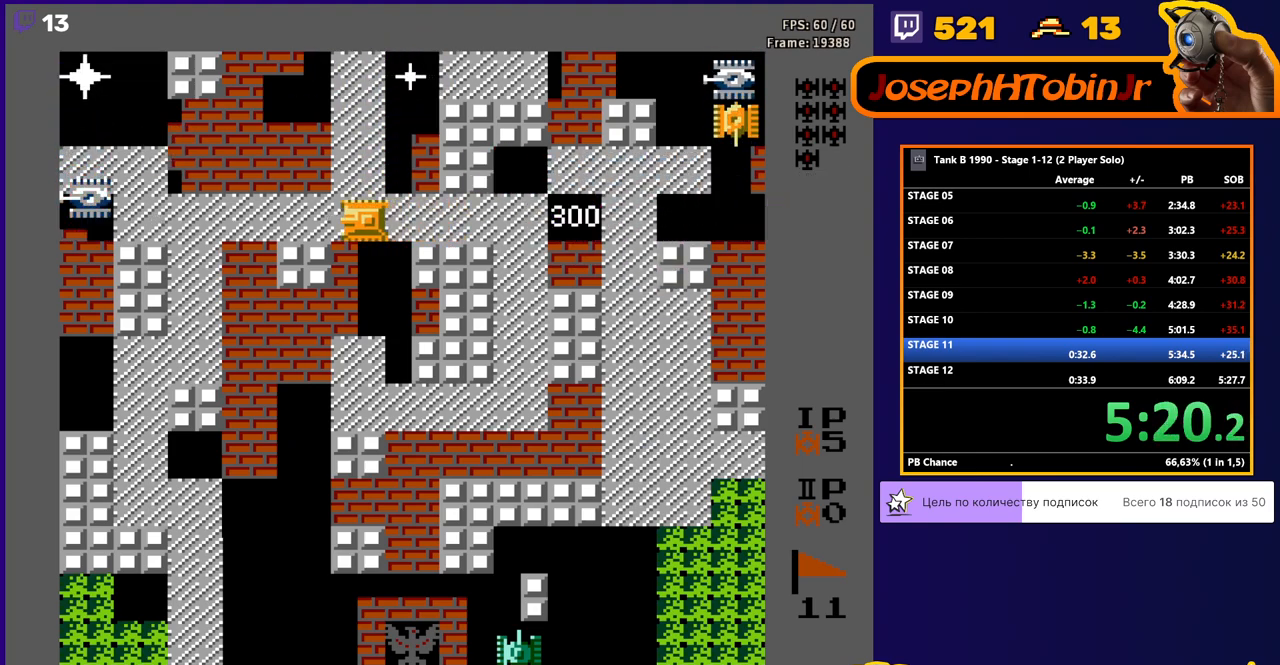
Gameplay with a controller (Nintendo layout); each line is a JSON object with the inputs held at the frame after it. "events" lists button and stick changes between this image and that frame as [ms after this image, input, new state], when the widget could be followed in between. Not read: L3 R3.
{"buttons": ["DPAD_RIGHT"], "events": [[267, "DPAD_LEFT", "up"], [267, "DPAD_UP", "down"], [283, "DPAD_RIGHT", "down"], [283, "DPAD_UP", "up"], [300, "B", "up"]]}
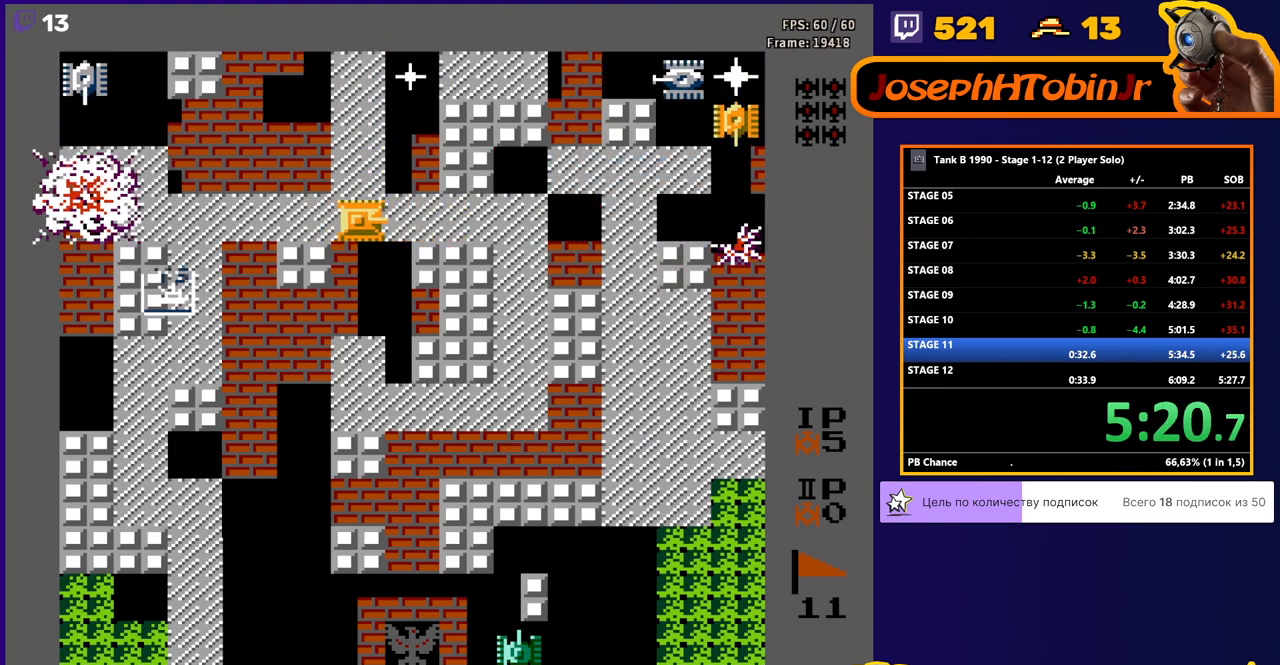
{"buttons": ["B"], "events": [[117, "DPAD_UP", "down"], [133, "DPAD_RIGHT", "up"], [167, "B", "down"], [267, "DPAD_UP", "up"]]}
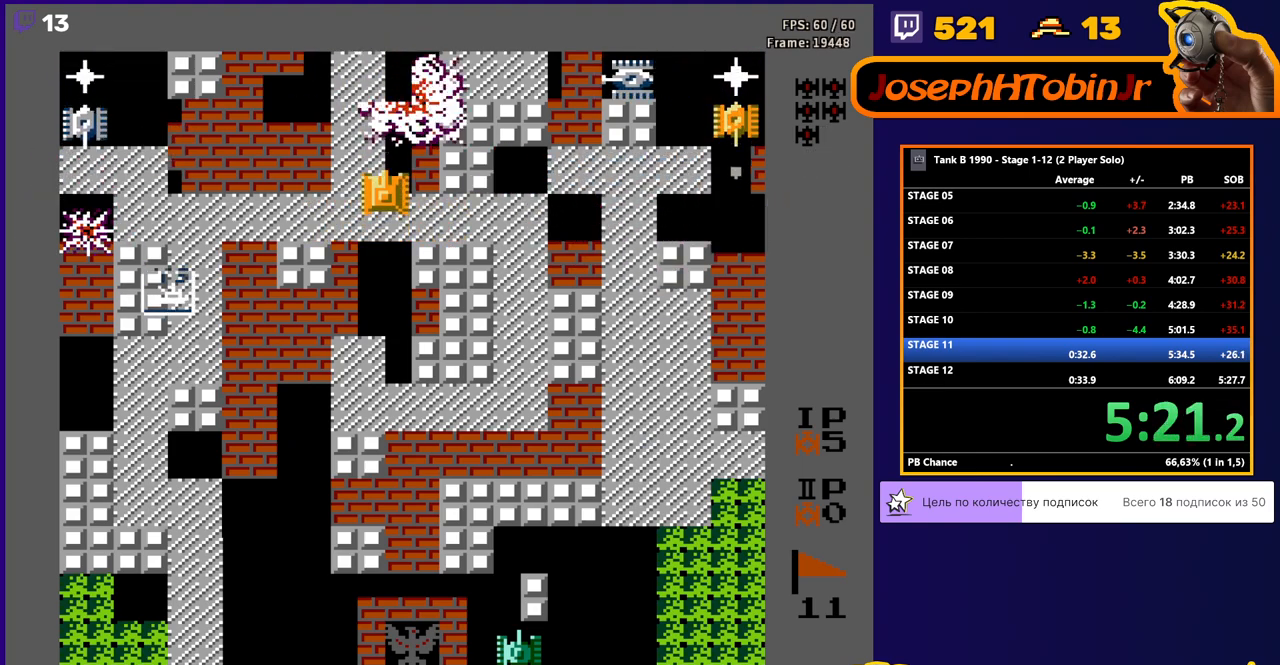
{"buttons": ["DPAD_LEFT"], "events": [[33, "B", "up"], [50, "DPAD_DOWN", "down"], [200, "DPAD_DOWN", "up"], [217, "DPAD_LEFT", "down"]]}
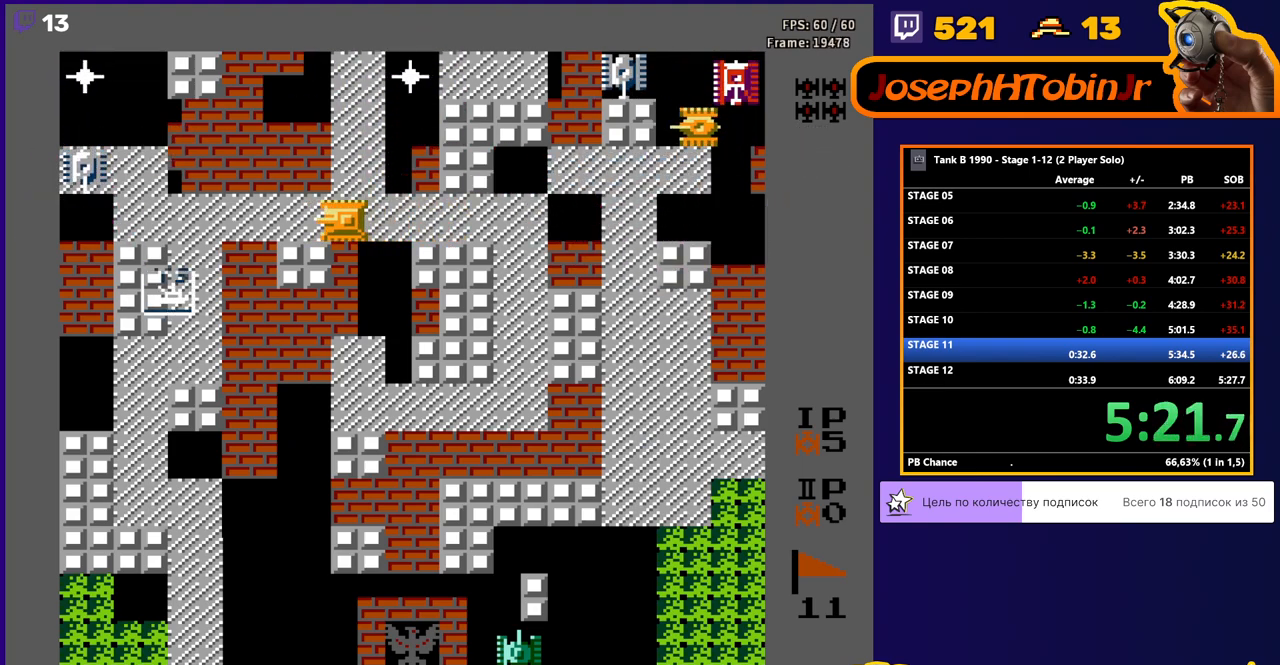
{"buttons": ["DPAD_RIGHT"], "events": [[117, "B", "down"], [267, "DPAD_LEFT", "up"], [267, "DPAD_RIGHT", "down"], [283, "B", "up"]]}
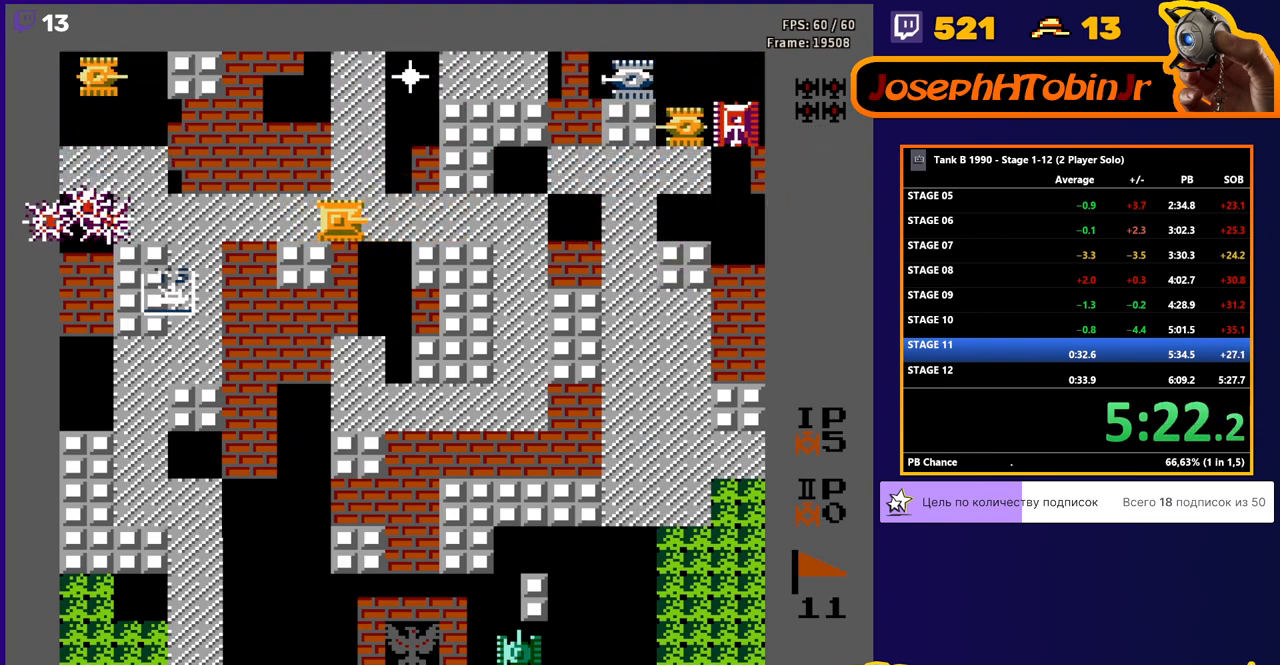
{"buttons": ["DPAD_DOWN"], "events": [[250, "DPAD_RIGHT", "up"], [250, "DPAD_UP", "down"], [283, "B", "down"], [367, "DPAD_RIGHT", "down"], [383, "DPAD_UP", "up"], [400, "DPAD_DOWN", "down"], [400, "DPAD_RIGHT", "up"], [467, "B", "up"]]}
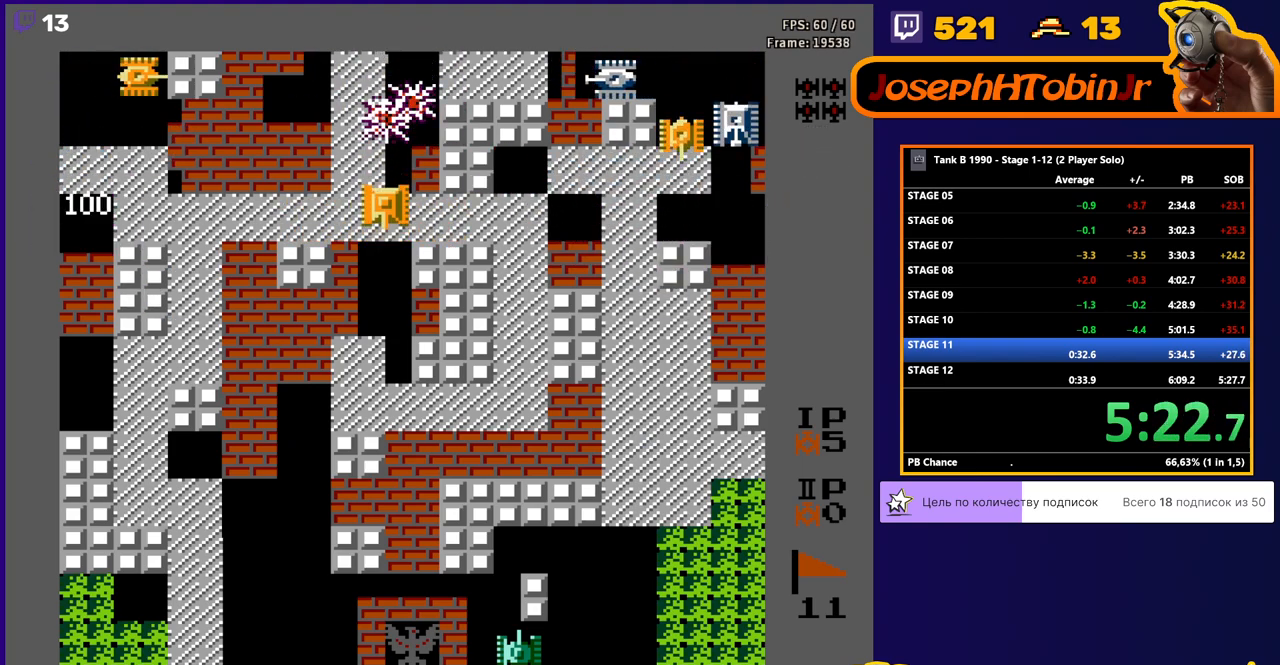
{"buttons": ["DPAD_RIGHT"], "events": [[83, "DPAD_DOWN", "up"], [100, "DPAD_RIGHT", "down"], [300, "DPAD_RIGHT", "up"], [317, "DPAD_LEFT", "down"], [467, "DPAD_LEFT", "up"], [483, "DPAD_RIGHT", "down"]]}
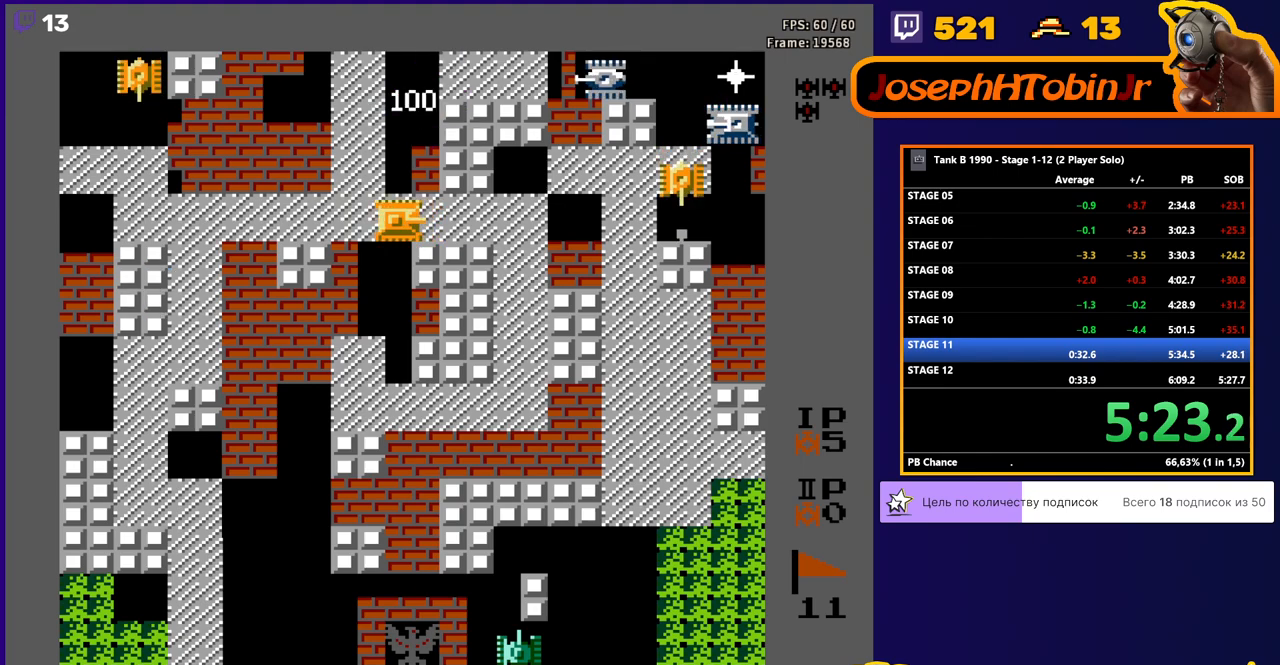
{"buttons": ["B", "DPAD_RIGHT"], "events": [[17, "B", "down"]]}
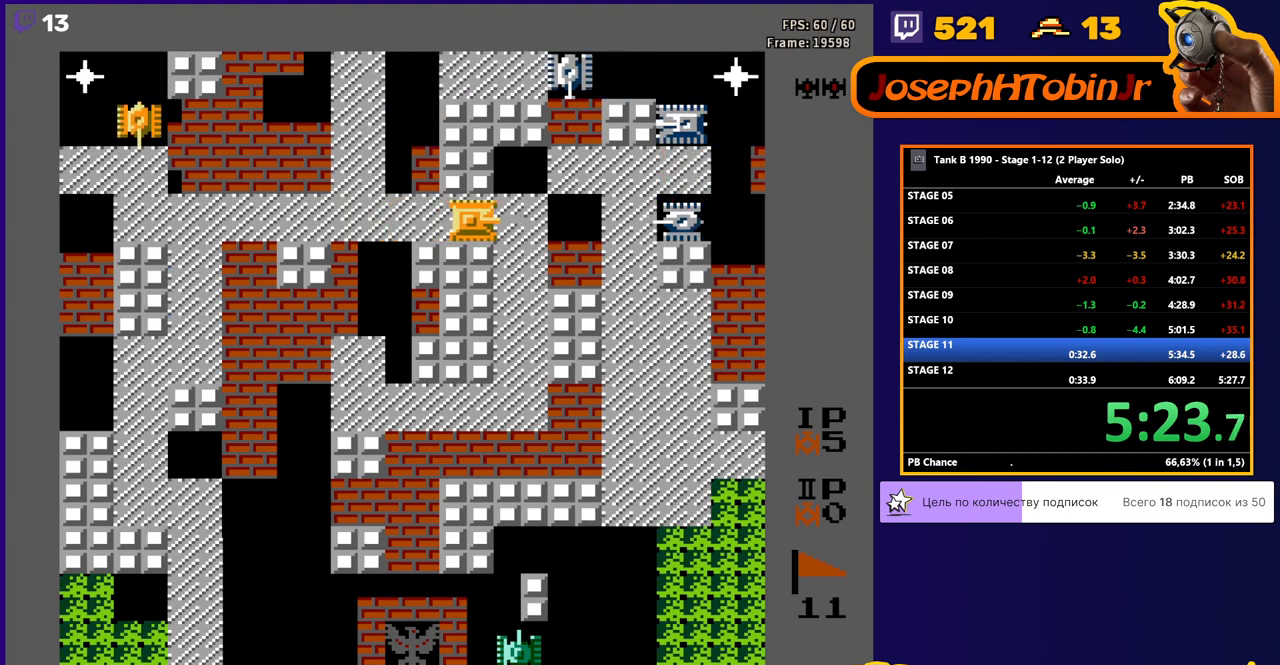
{"buttons": ["DPAD_LEFT"], "events": [[50, "DPAD_RIGHT", "up"], [83, "B", "up"], [83, "DPAD_LEFT", "down"]]}
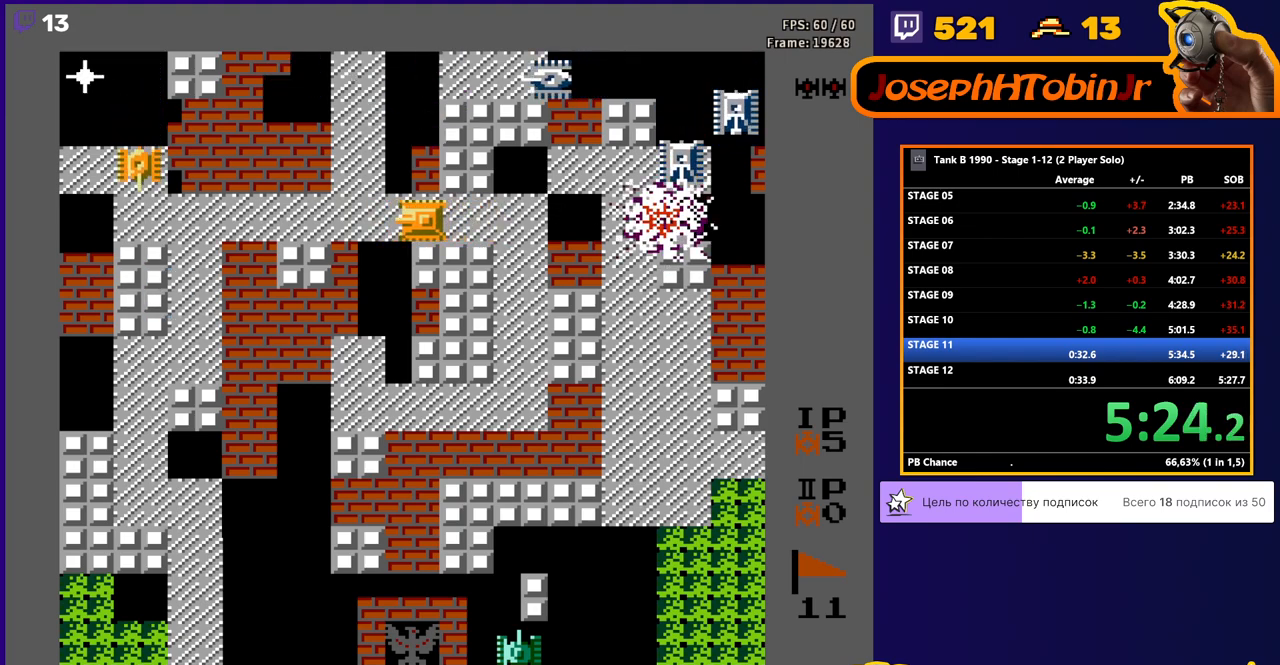
{"buttons": ["B", "DPAD_LEFT"], "events": [[17, "DPAD_LEFT", "up"], [33, "DPAD_RIGHT", "down"], [133, "B", "down"], [333, "DPAD_RIGHT", "up"], [350, "B", "up"], [367, "DPAD_LEFT", "down"], [433, "B", "down"]]}
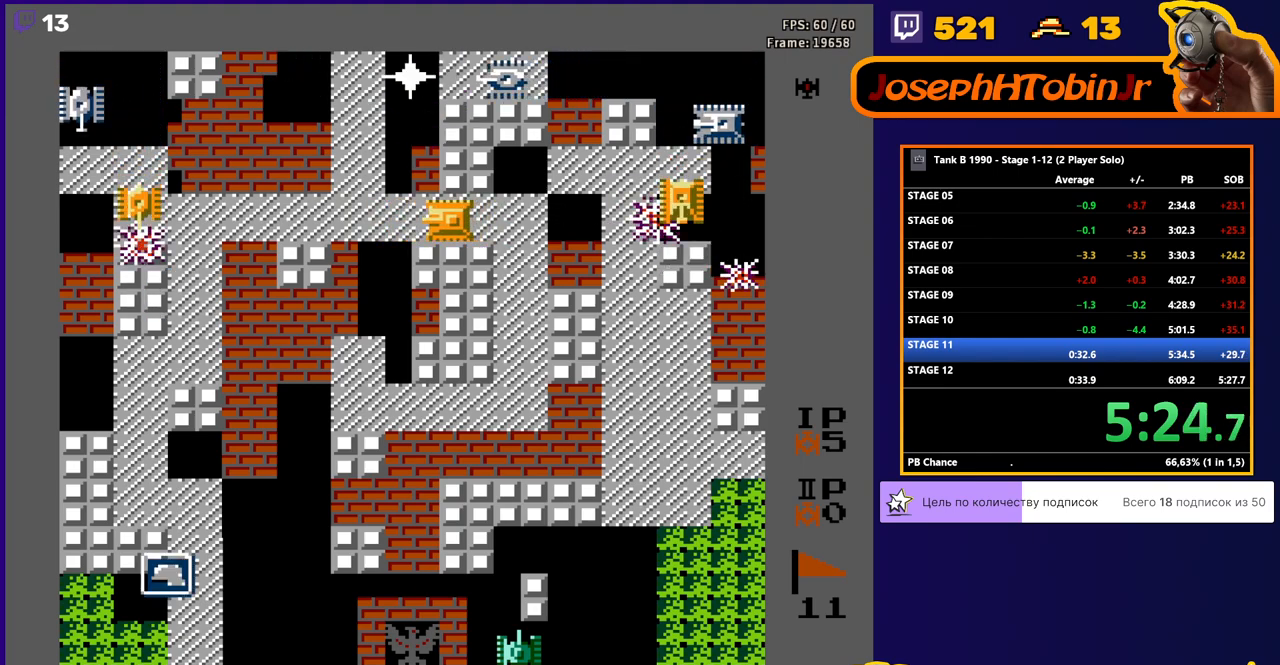
{"buttons": ["B", "DPAD_LEFT"], "events": []}
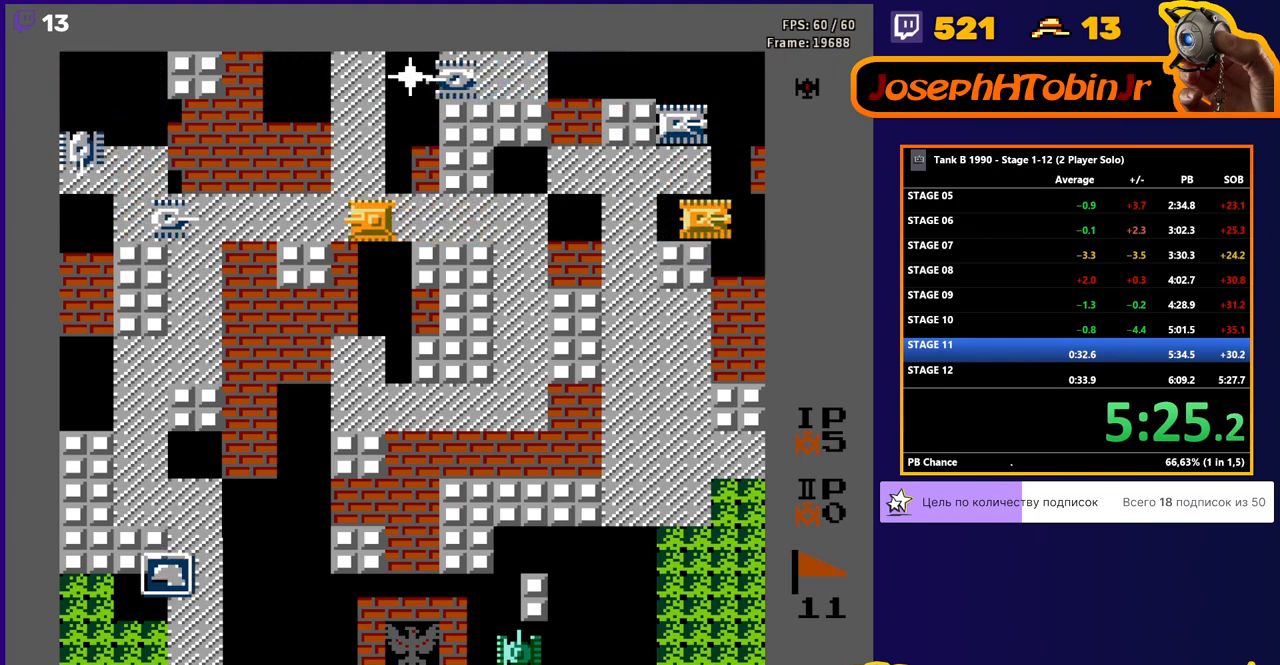
{"buttons": ["B", "DPAD_LEFT"], "events": [[200, "B", "up"], [367, "B", "down"]]}
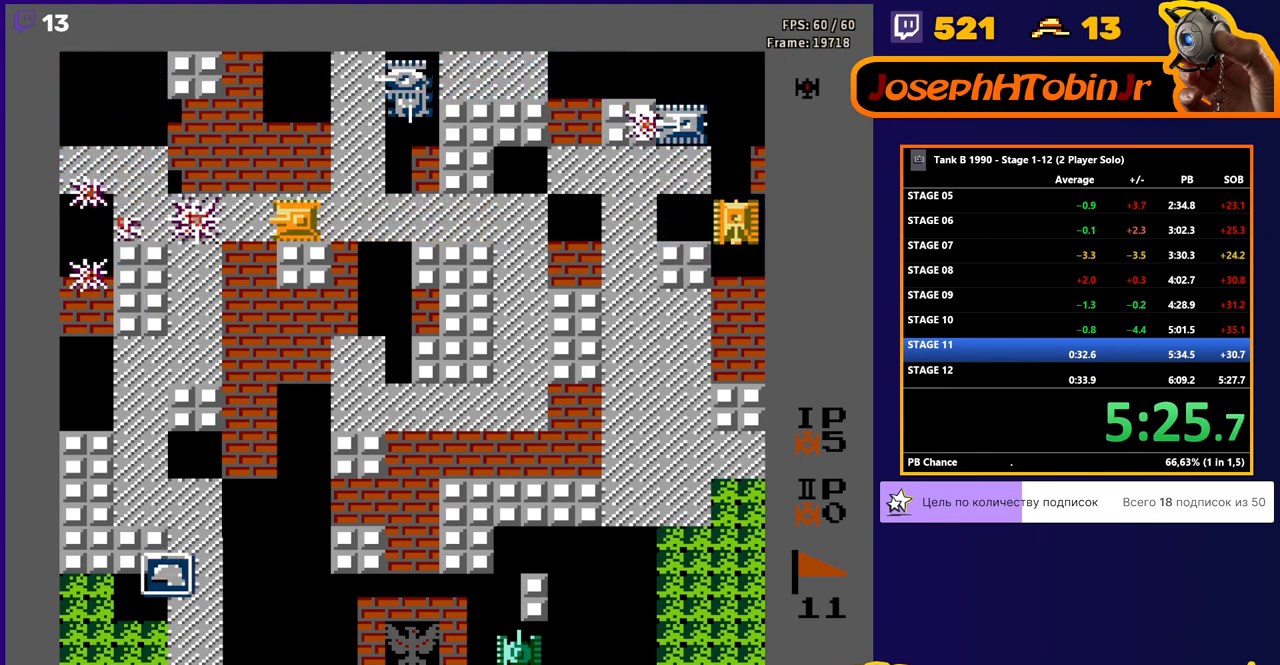
{"buttons": ["B", "DPAD_RIGHT"], "events": [[33, "B", "up"], [50, "DPAD_LEFT", "up"], [67, "DPAD_RIGHT", "down"], [100, "B", "down"]]}
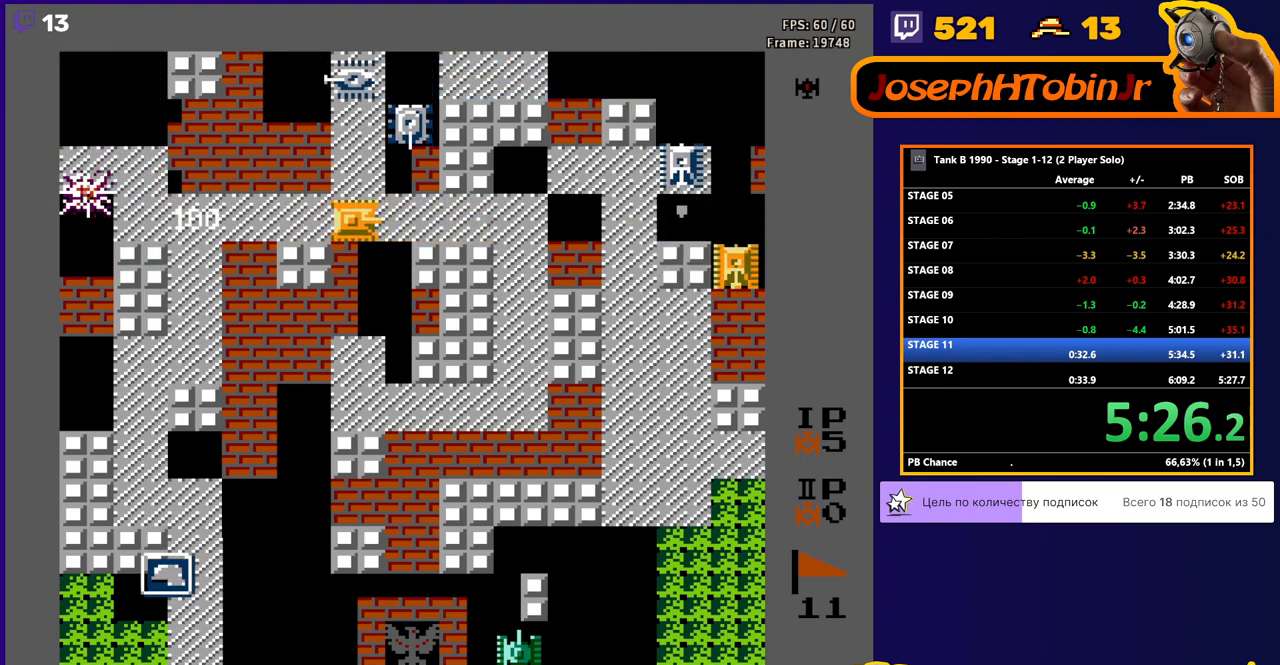
{"buttons": ["DPAD_DOWN"], "events": [[33, "B", "up"], [100, "DPAD_UP", "down"], [117, "DPAD_RIGHT", "up"], [167, "B", "down"], [250, "DPAD_UP", "up"], [383, "DPAD_DOWN", "down"], [433, "B", "up"]]}
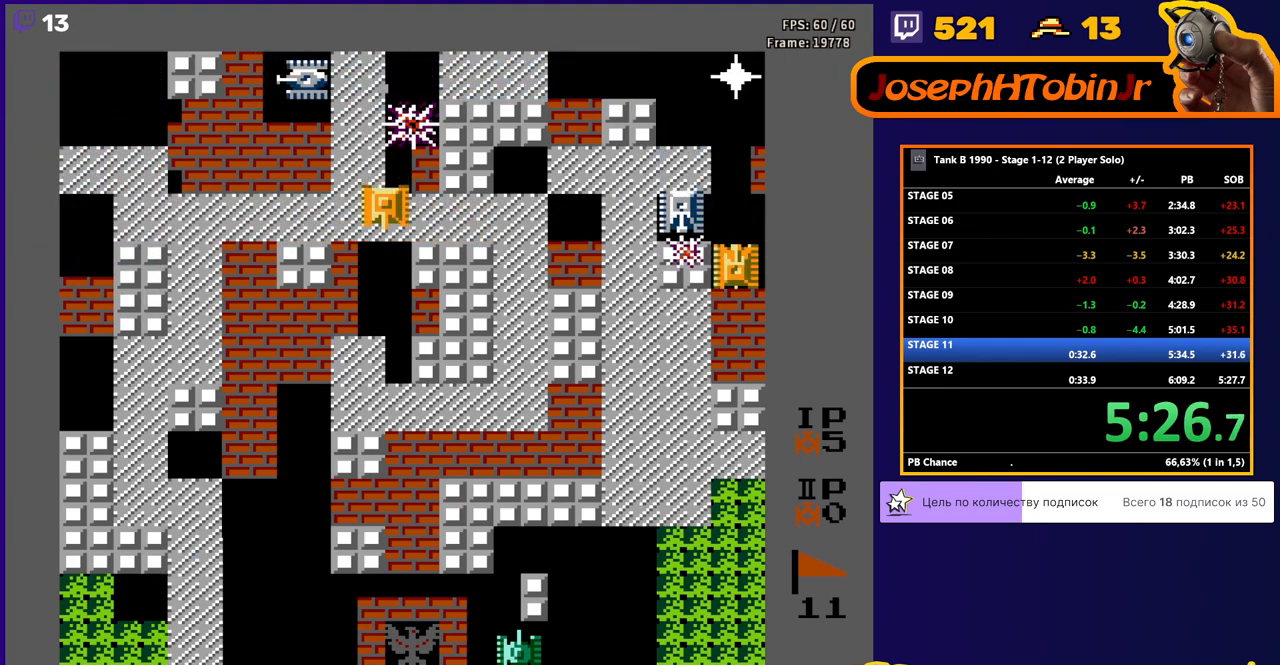
{"buttons": ["B", "DPAD_RIGHT"], "events": [[67, "DPAD_RIGHT", "down"], [83, "DPAD_DOWN", "up"], [100, "B", "down"]]}
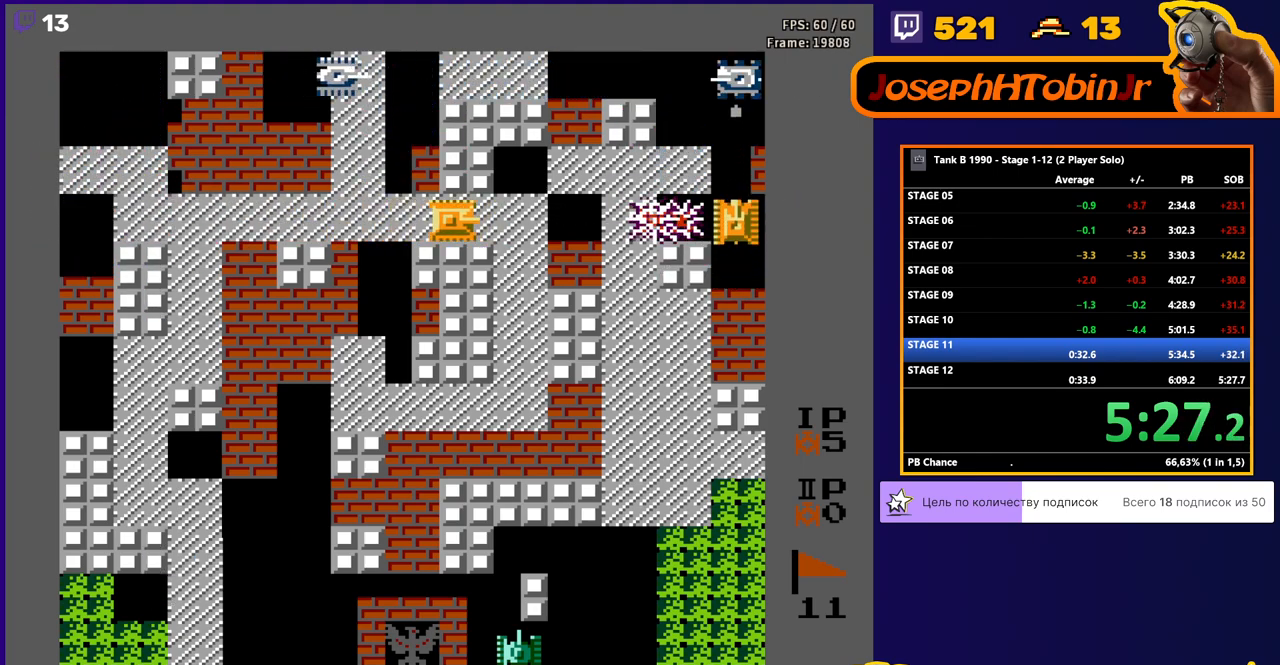
{"buttons": ["DPAD_UP"], "events": [[350, "B", "up"], [433, "DPAD_UP", "down"], [450, "DPAD_RIGHT", "up"]]}
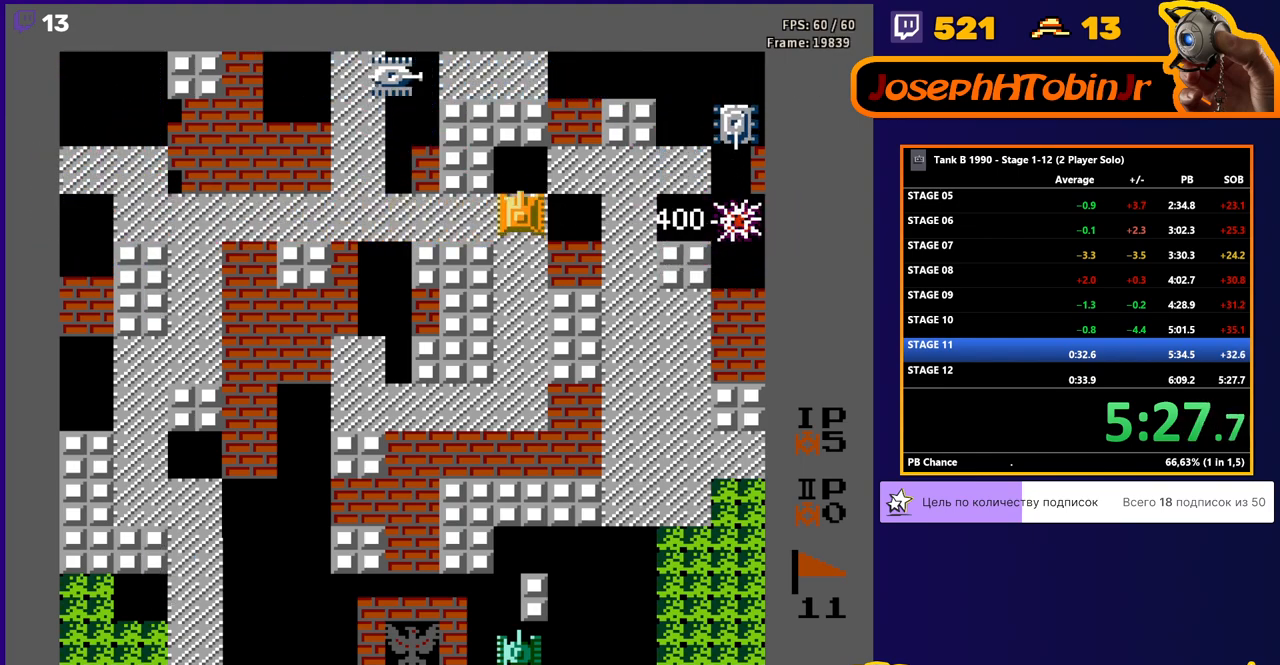
{"buttons": ["B"], "events": [[283, "DPAD_RIGHT", "down"], [300, "DPAD_UP", "up"], [333, "B", "down"], [500, "DPAD_RIGHT", "up"]]}
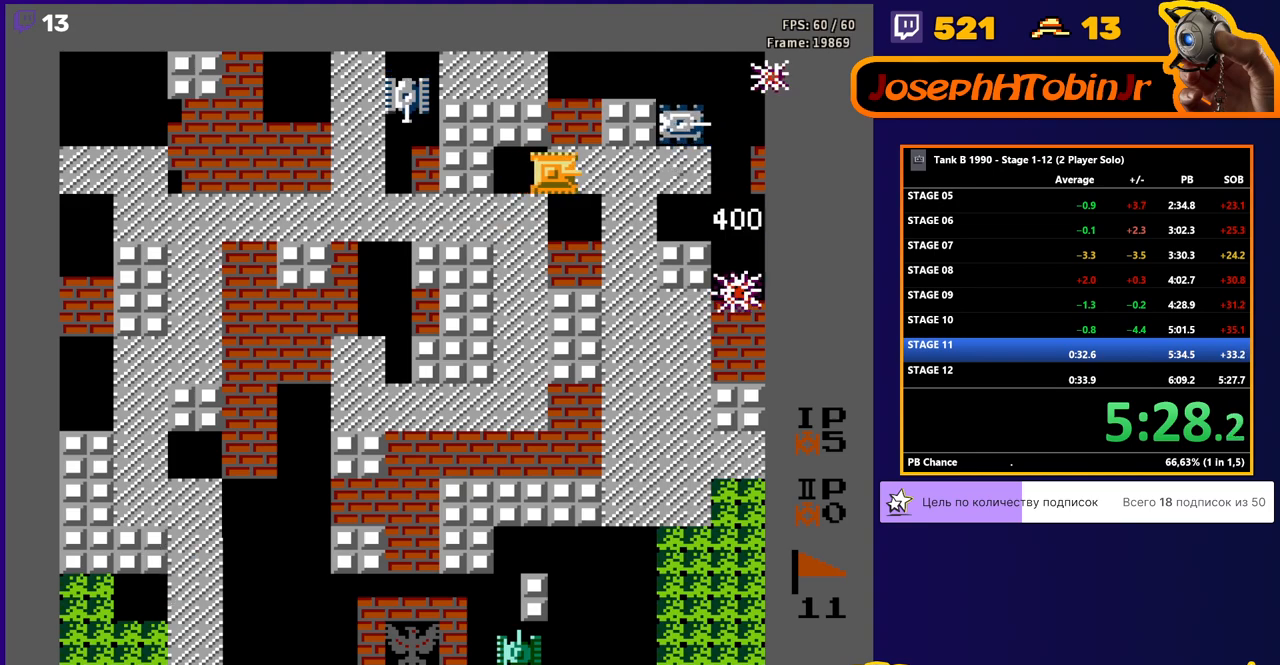
{"buttons": ["DPAD_DOWN"], "events": [[17, "B", "up"], [33, "DPAD_LEFT", "down"], [200, "DPAD_LEFT", "up"], [217, "DPAD_DOWN", "down"], [217, "DPAD_RIGHT", "down"], [233, "DPAD_DOWN", "up"], [250, "B", "down"], [367, "DPAD_DOWN", "down"], [400, "DPAD_RIGHT", "up"], [417, "B", "up"]]}
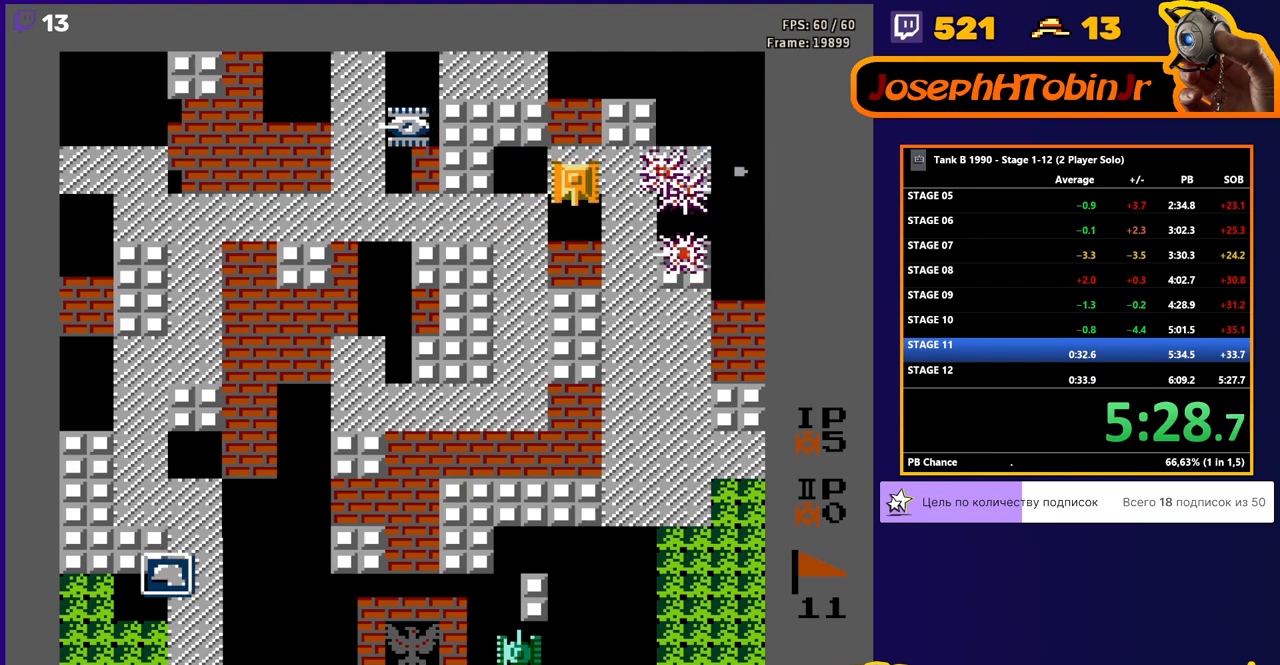
{"buttons": ["B", "DPAD_LEFT"], "events": [[33, "DPAD_DOWN", "up"], [33, "DPAD_LEFT", "down"], [67, "DPAD_UP", "down"], [100, "DPAD_LEFT", "up"], [233, "DPAD_LEFT", "down"], [250, "DPAD_UP", "up"], [267, "B", "down"]]}
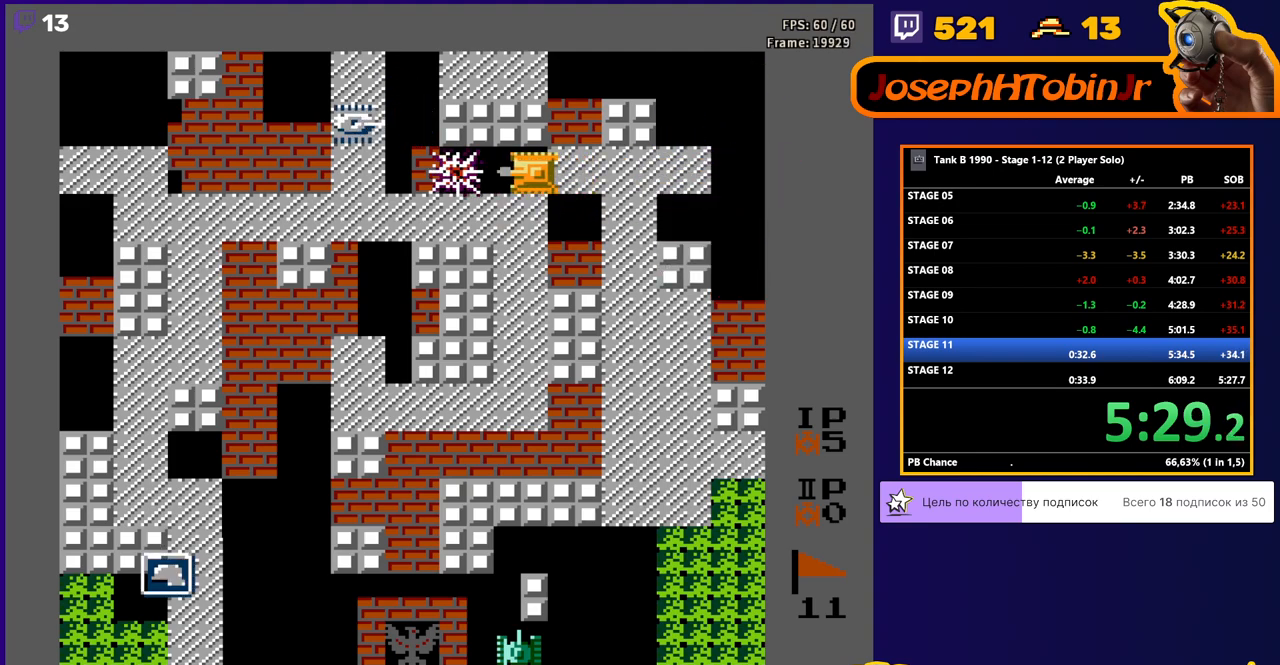
{"buttons": ["B", "DPAD_LEFT"], "events": []}
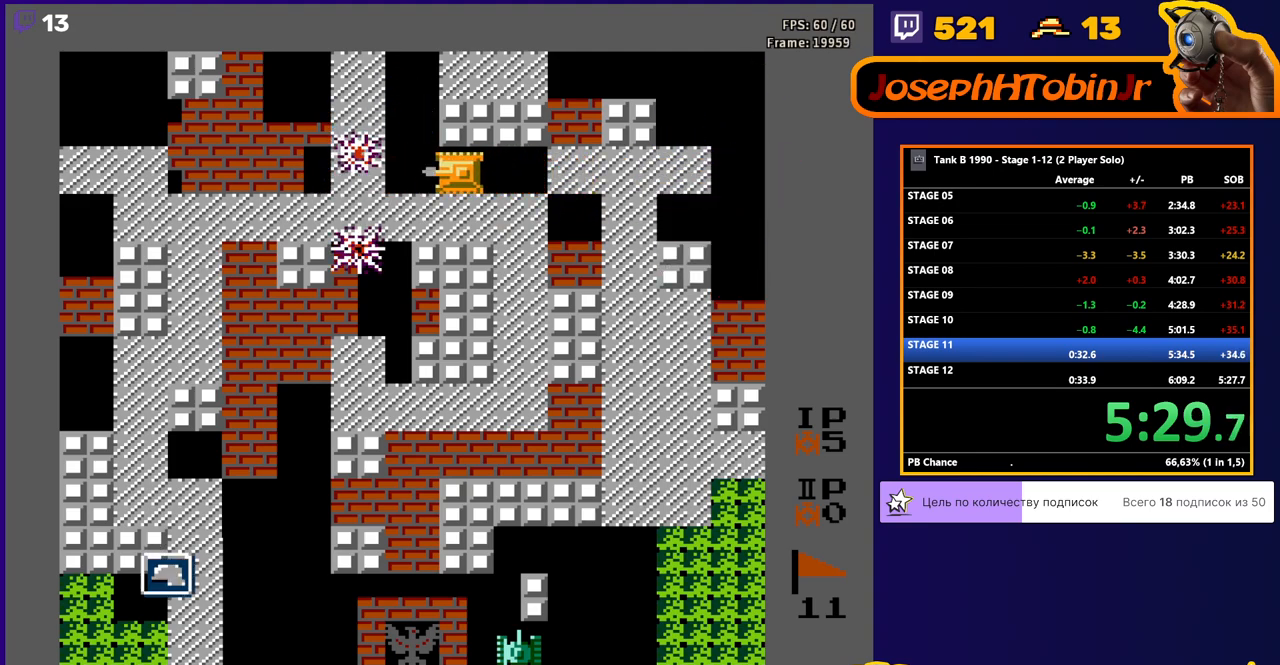
{"buttons": [], "events": [[67, "B", "up"], [350, "DPAD_LEFT", "up"]]}